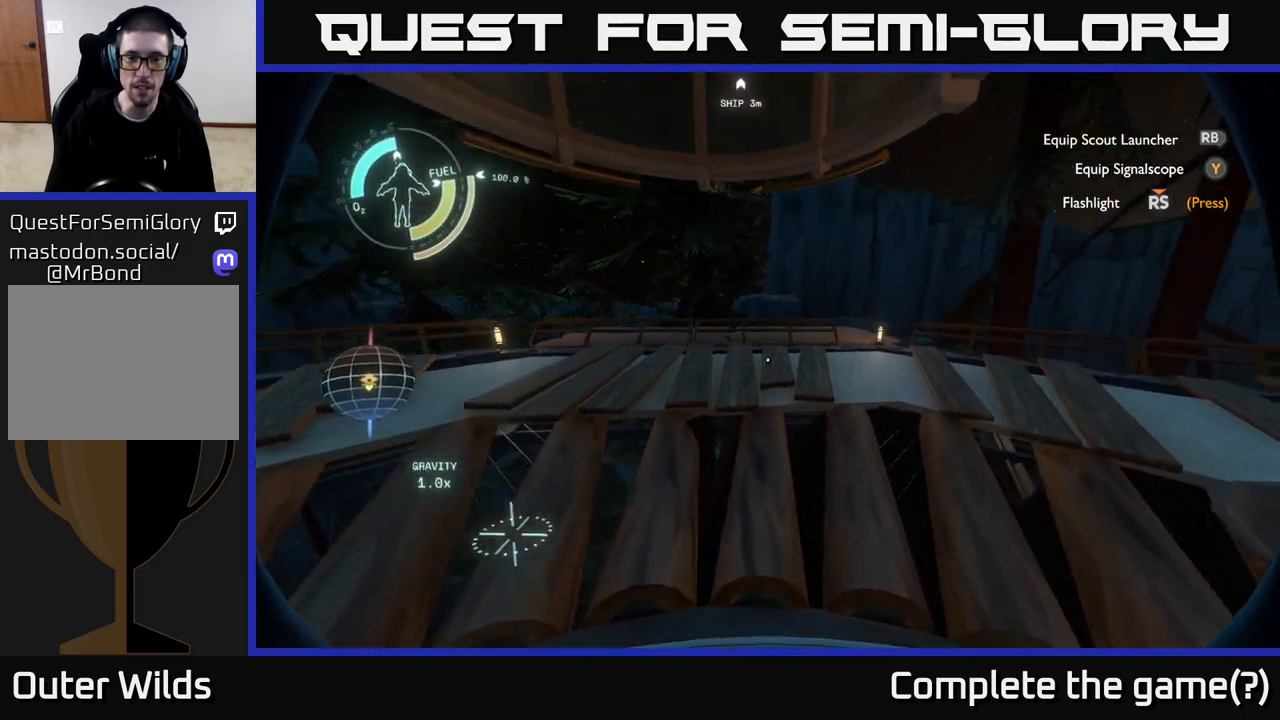
Gameplay with a controller (Xbox layout); each line is a JSON object with the inputs held at the frame after it. "events" lists button and stick changes between this image and that frame as [ms after this image, input, new state], when the widget could be followed in between.
{"buttons": [], "left_stick": "up", "right_stick": "center", "events": [[250, "left_stick", "up"], [283, "right_stick", "center"]]}
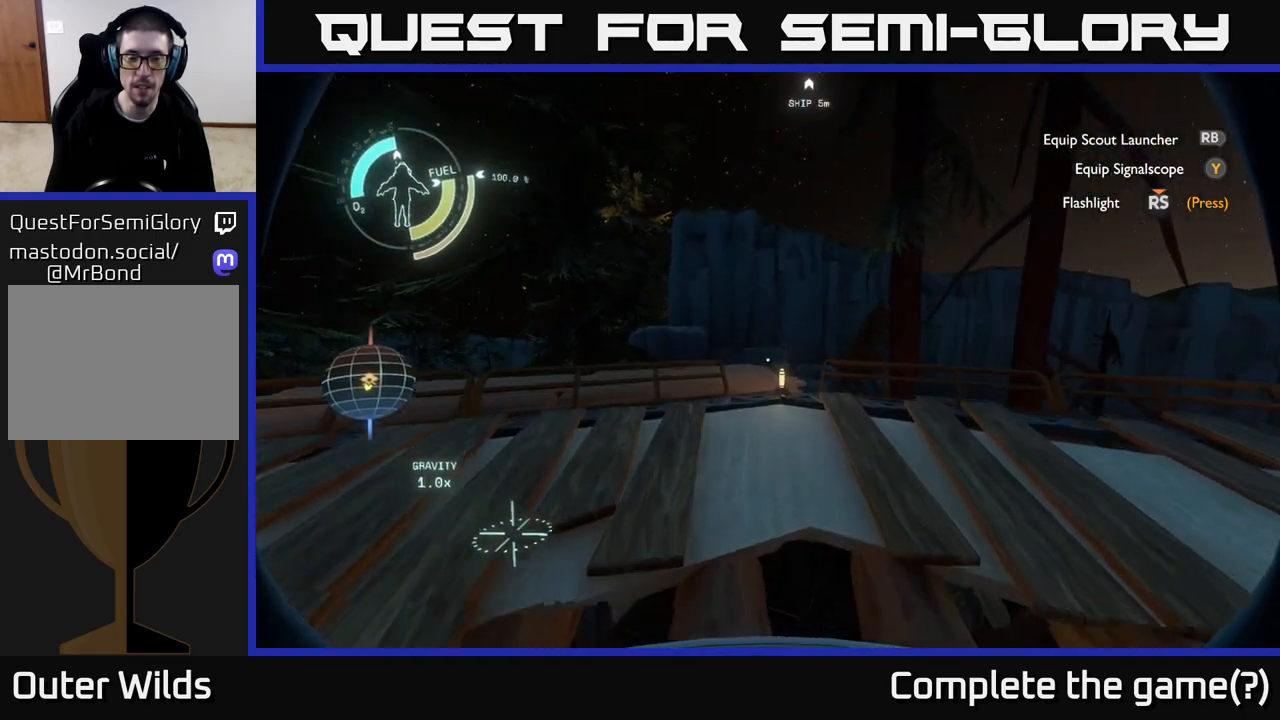
{"buttons": [], "left_stick": "up-right", "right_stick": "left", "events": [[300, "left_stick", "up-right"], [433, "right_stick", "left"]]}
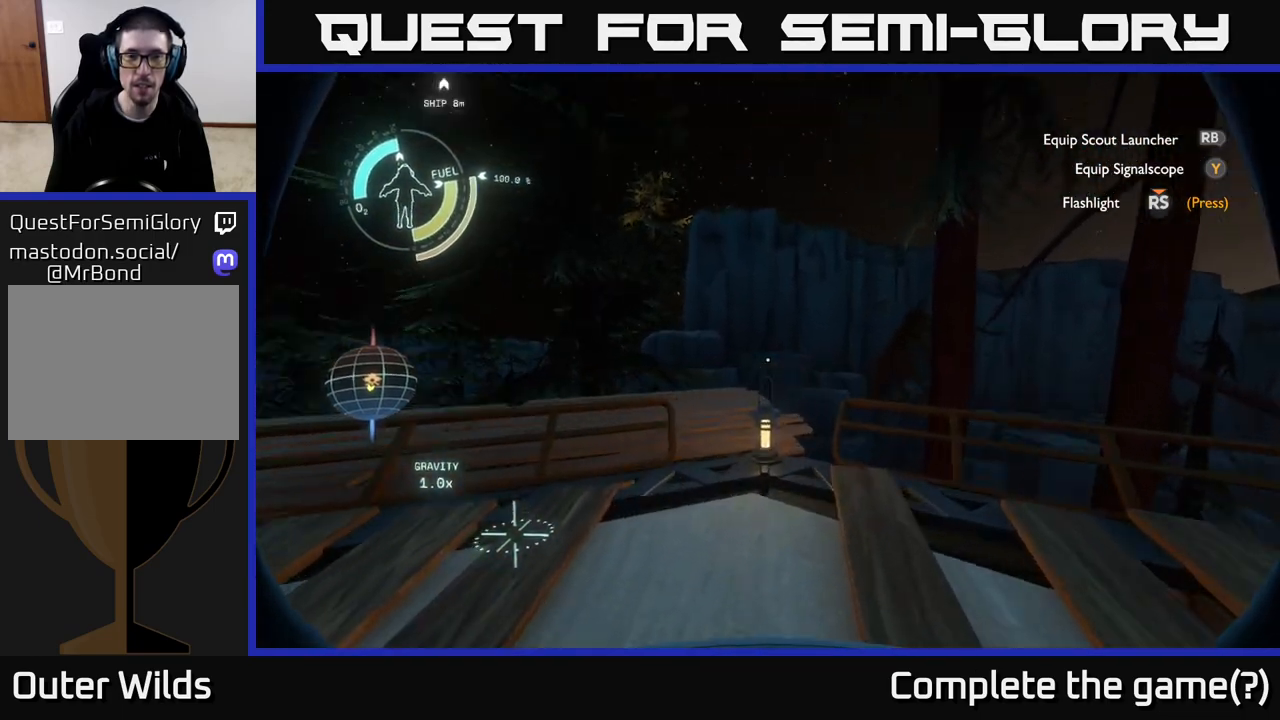
{"buttons": [], "left_stick": "up", "right_stick": "center", "events": [[233, "left_stick", "up"], [233, "right_stick", "center"]]}
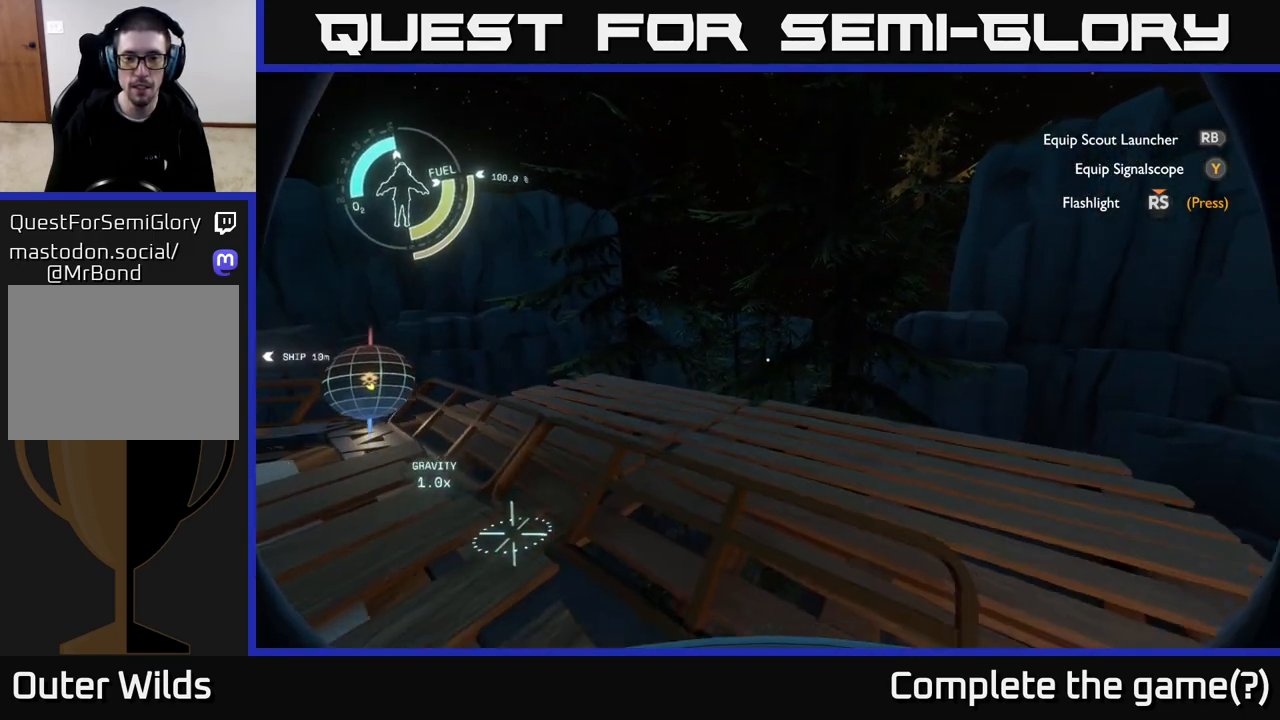
{"buttons": [], "left_stick": "center", "right_stick": "center", "events": [[117, "left_stick", "center"], [117, "right_stick", "up-right"], [467, "right_stick", "center"]]}
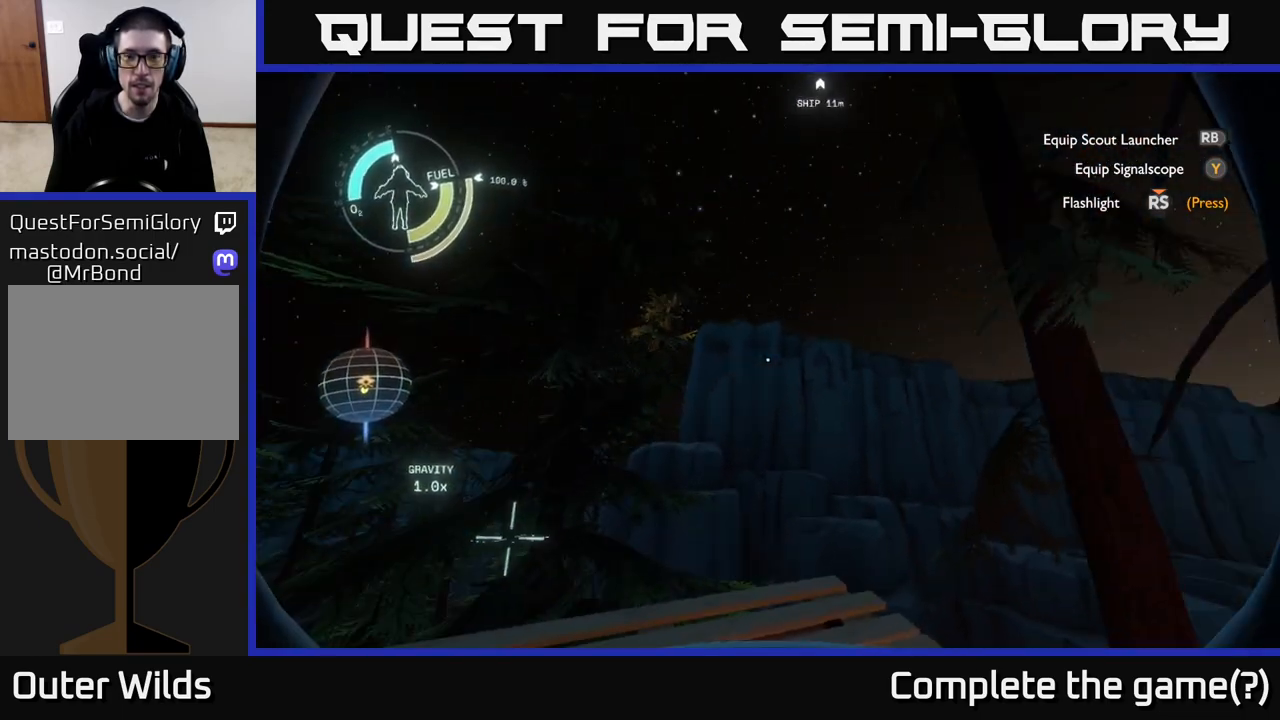
{"buttons": [], "left_stick": "center", "right_stick": "center", "events": []}
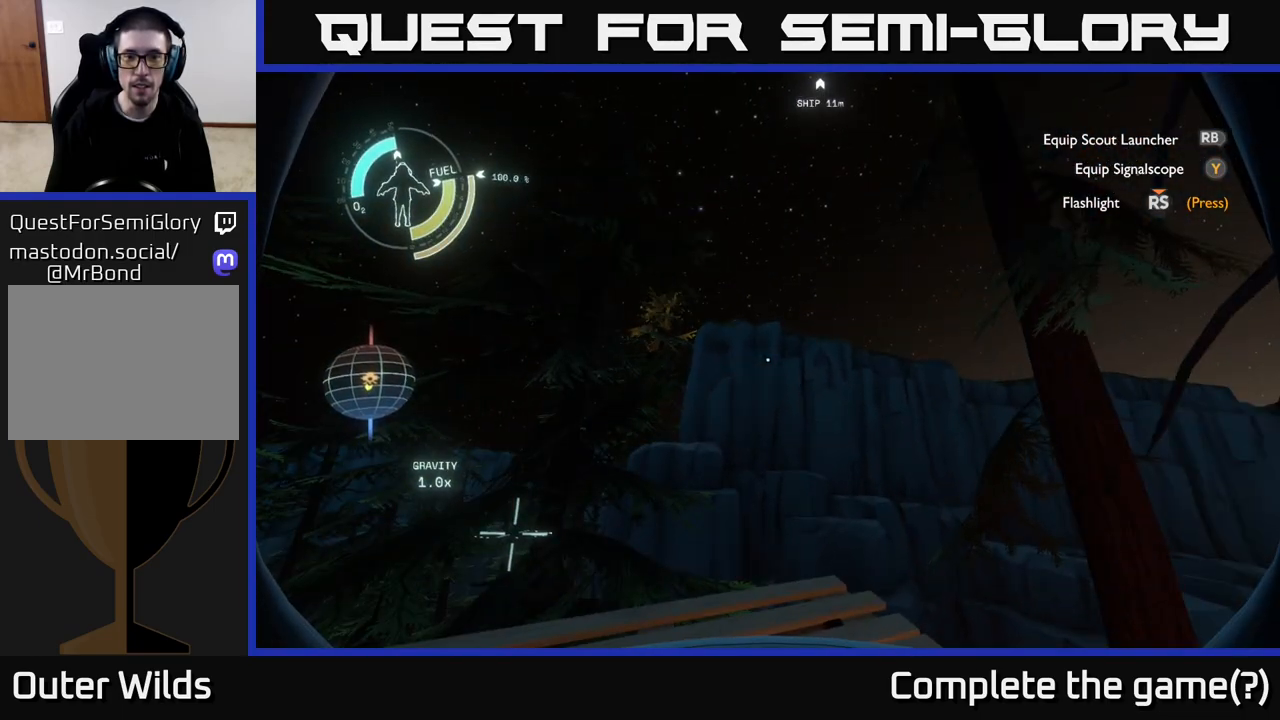
{"buttons": [], "left_stick": "center", "right_stick": "center", "events": [[67, "right_stick", "left"], [433, "right_stick", "center"]]}
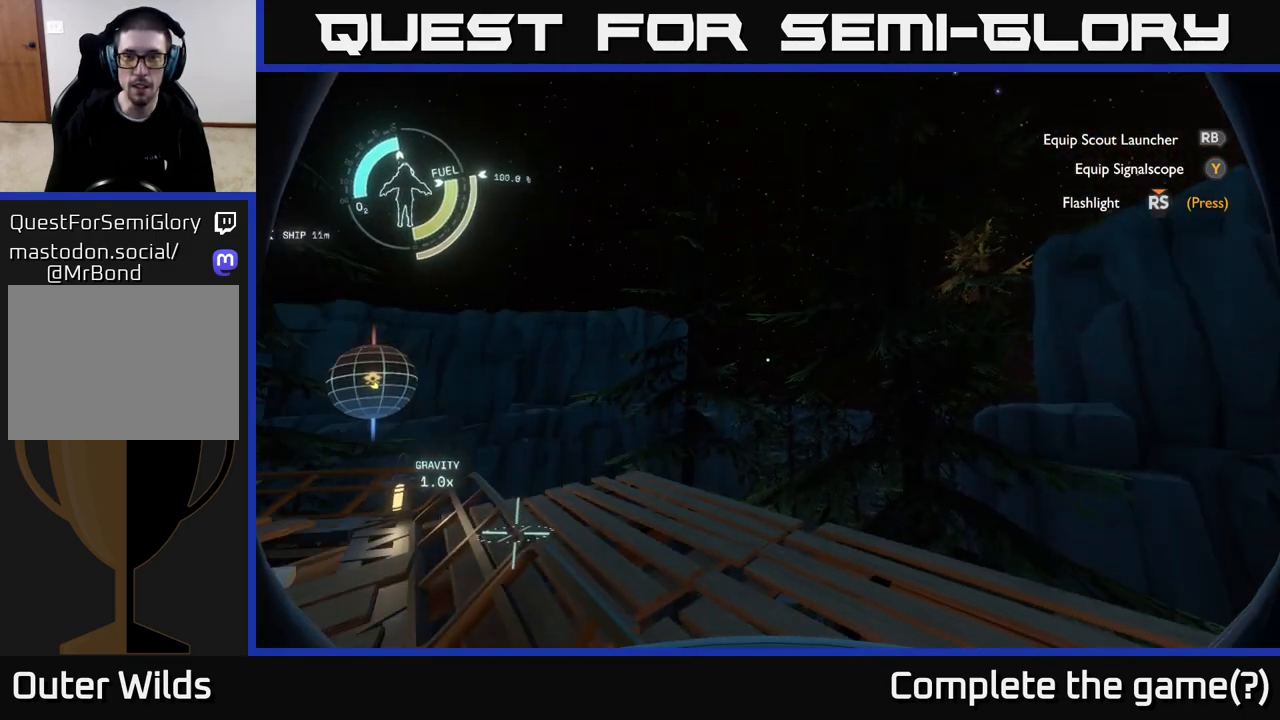
{"buttons": [], "left_stick": "center", "right_stick": "right", "events": [[300, "right_stick", "right"]]}
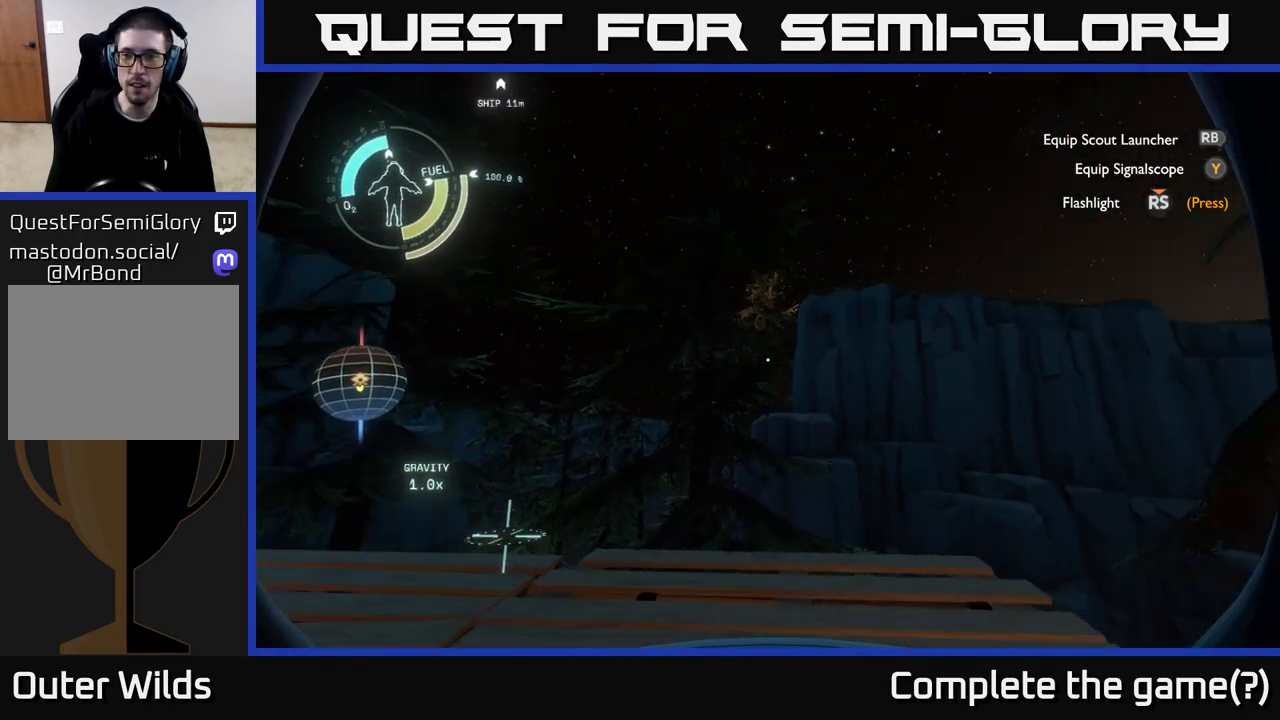
{"buttons": [], "left_stick": "center", "right_stick": "center", "events": [[150, "right_stick", "center"]]}
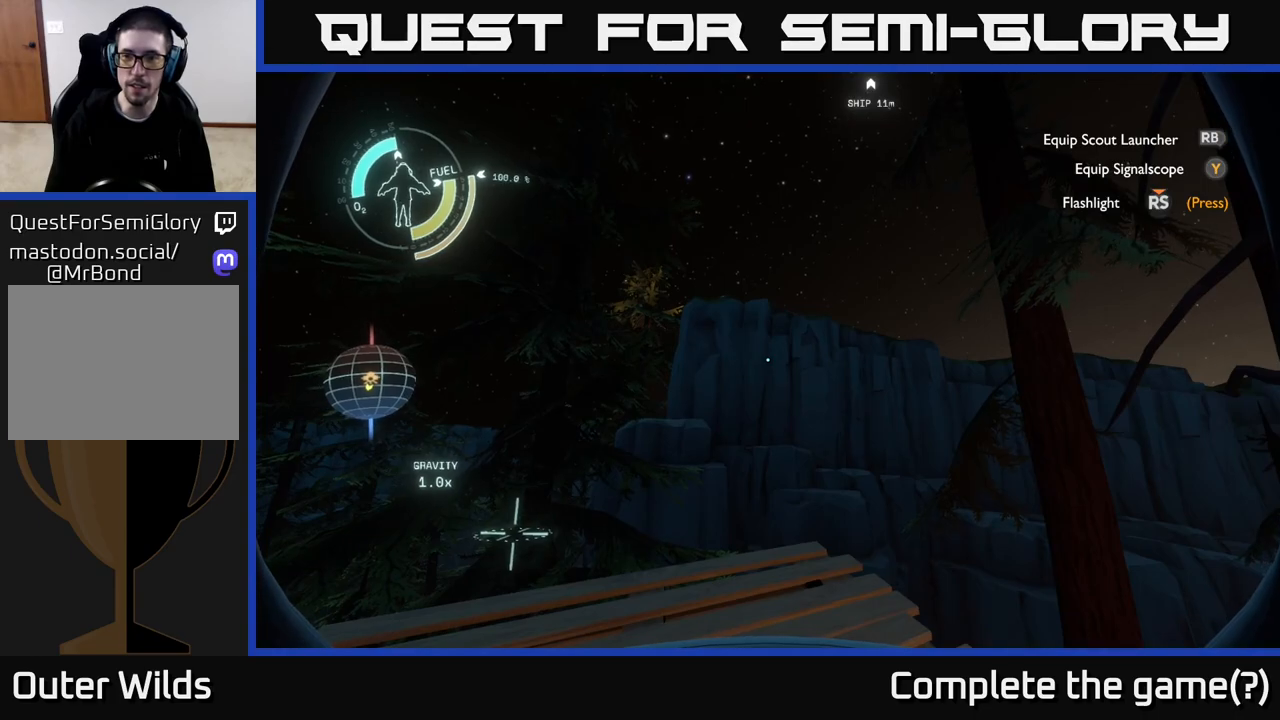
{"buttons": [], "left_stick": "center", "right_stick": "center", "events": [[217, "Y", "down"], [300, "Y", "up"]]}
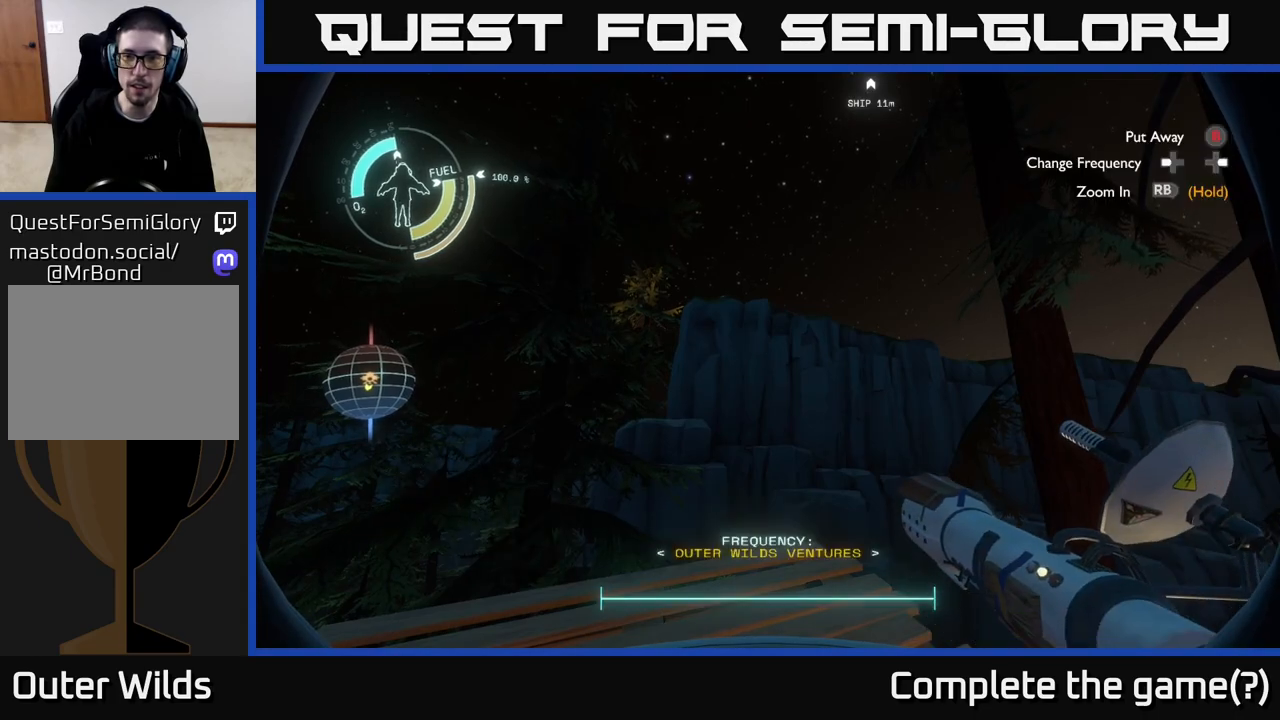
{"buttons": [], "left_stick": "center", "right_stick": "center", "events": [[317, "right_stick", "up"], [433, "right_stick", "center"]]}
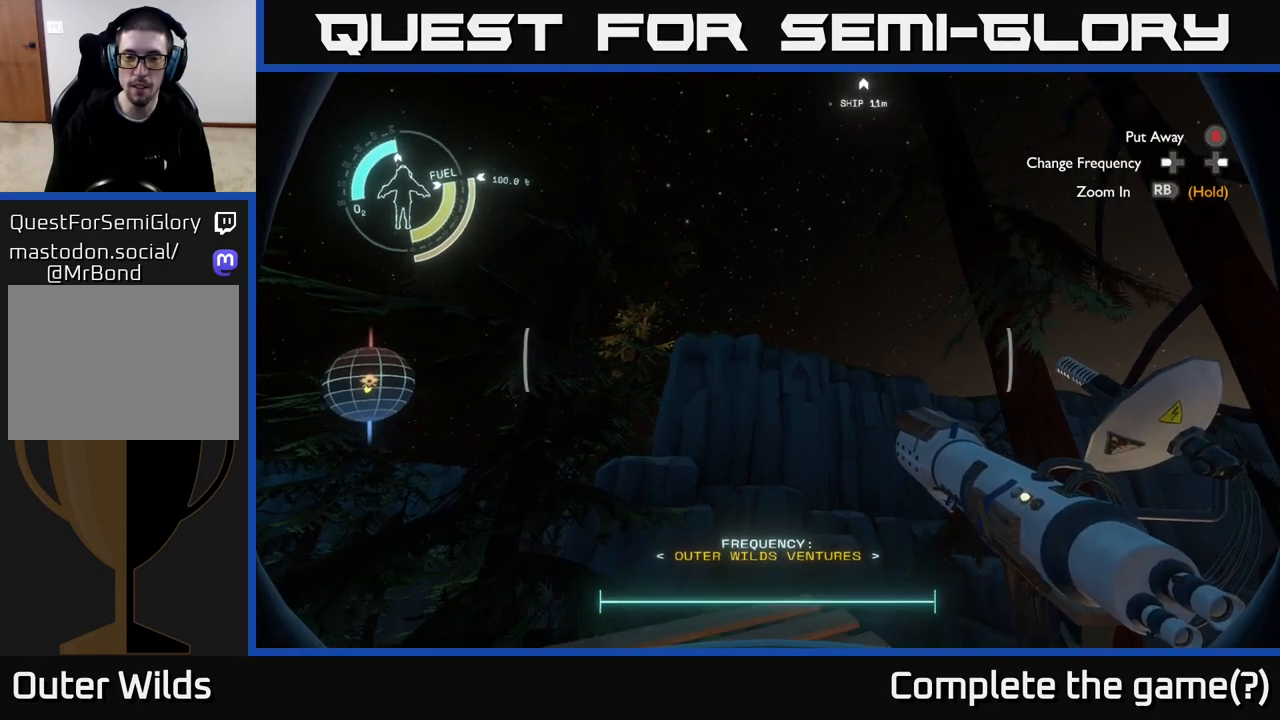
{"buttons": [], "left_stick": "center", "right_stick": "left", "events": [[350, "right_stick", "left"]]}
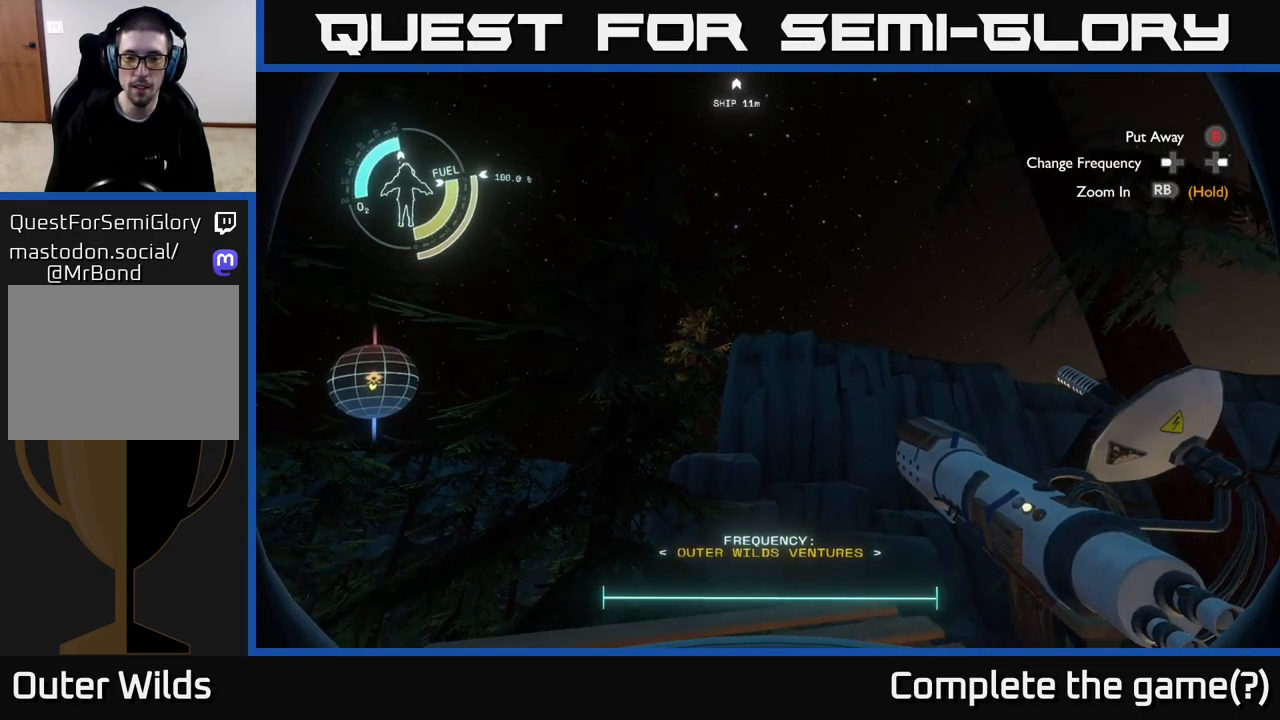
{"buttons": [], "left_stick": "center", "right_stick": "left", "events": []}
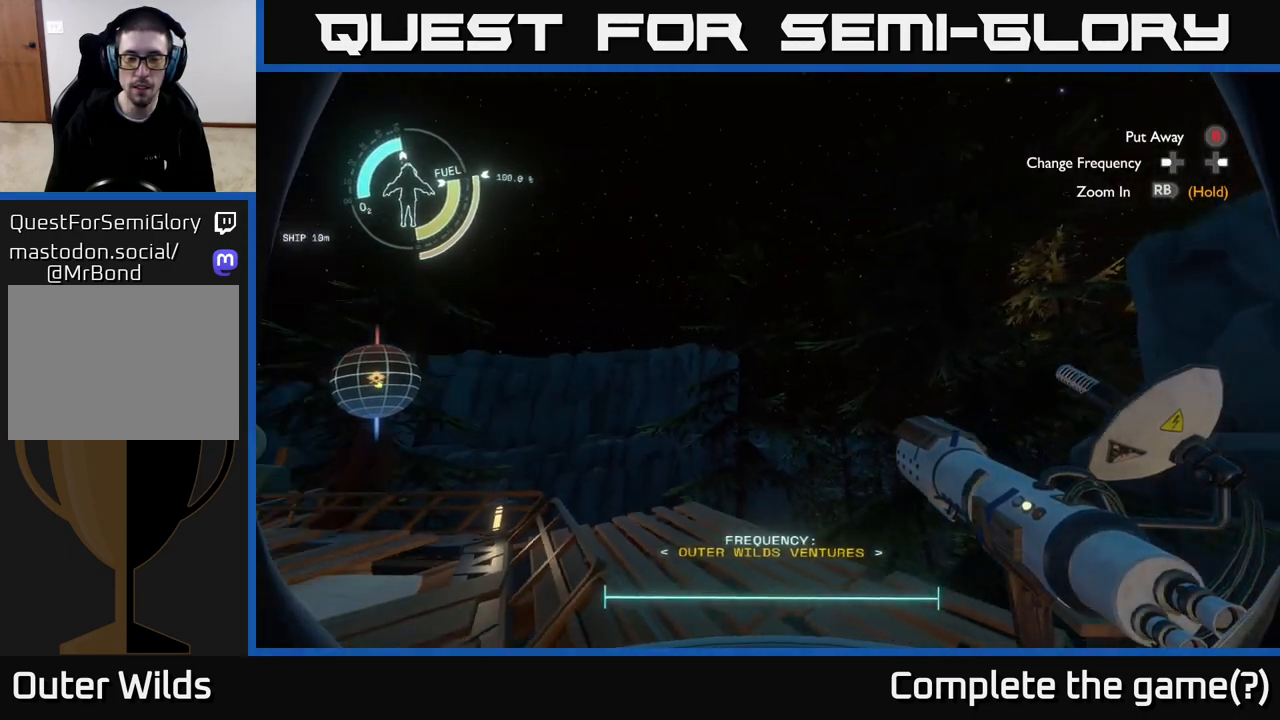
{"buttons": [], "left_stick": "center", "right_stick": "left", "events": []}
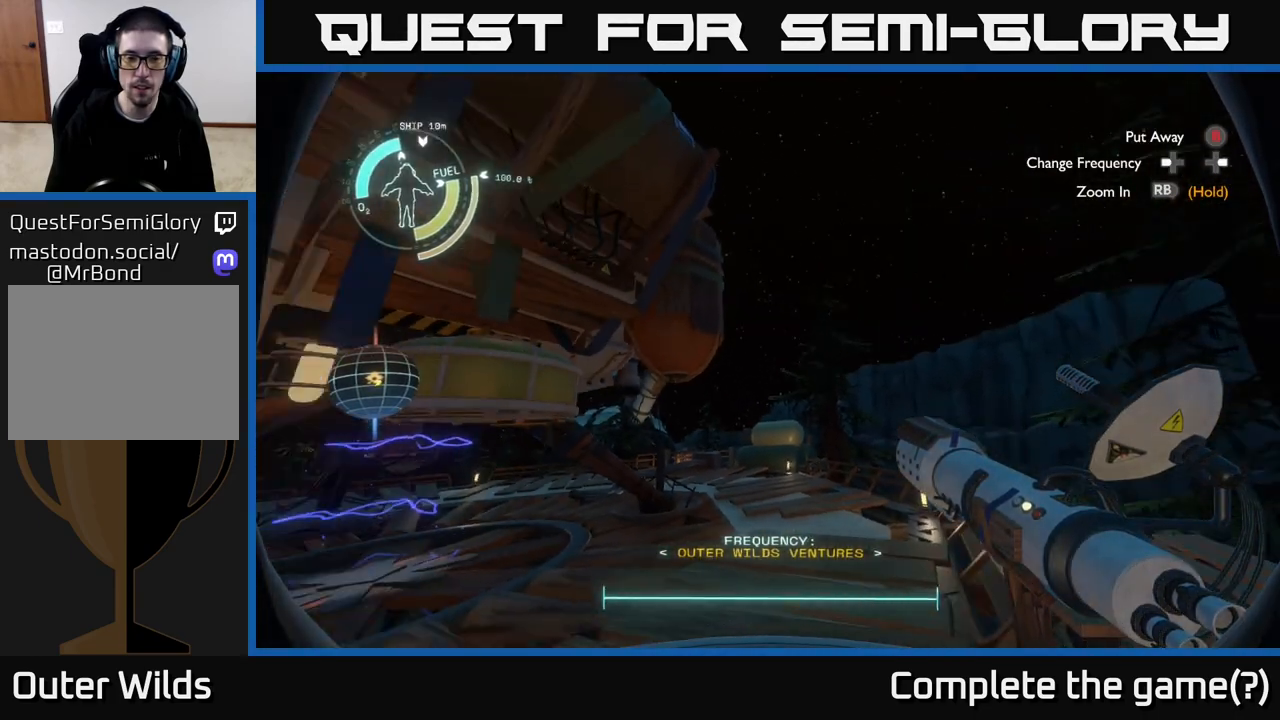
{"buttons": [], "left_stick": "center", "right_stick": "down-left", "events": [[250, "right_stick", "down-left"]]}
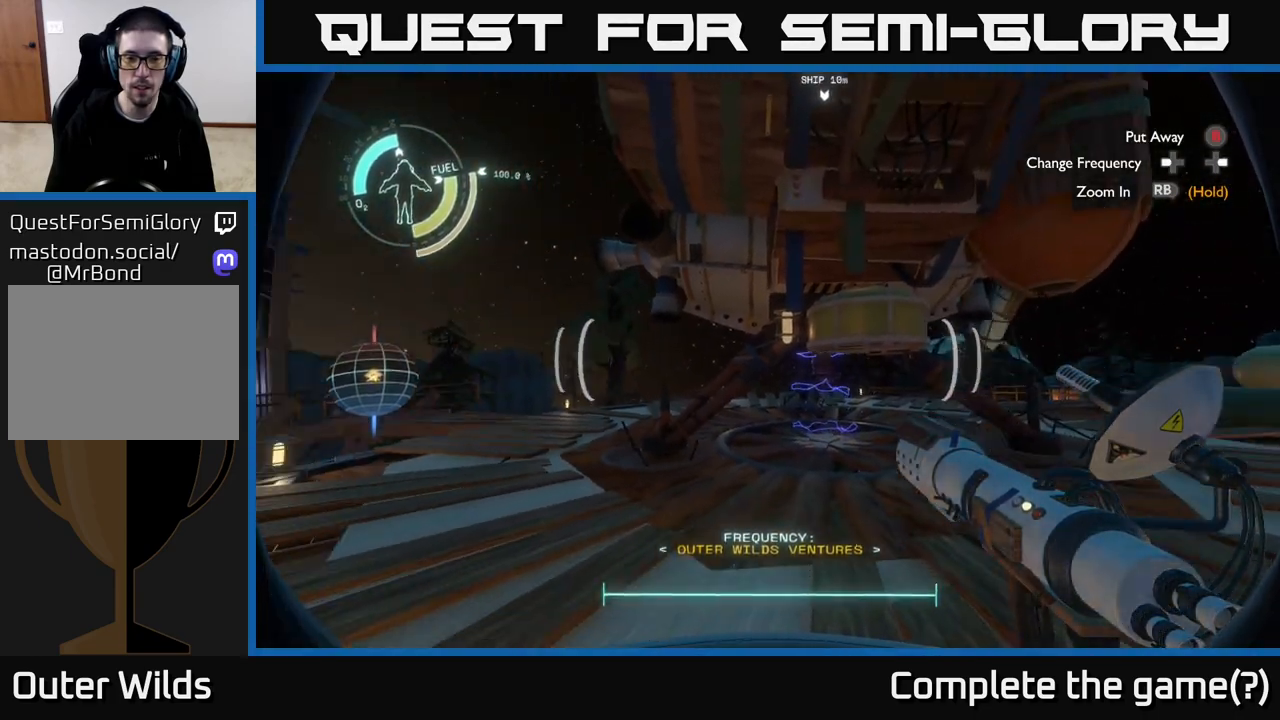
{"buttons": [], "left_stick": "center", "right_stick": "center", "events": [[417, "right_stick", "center"]]}
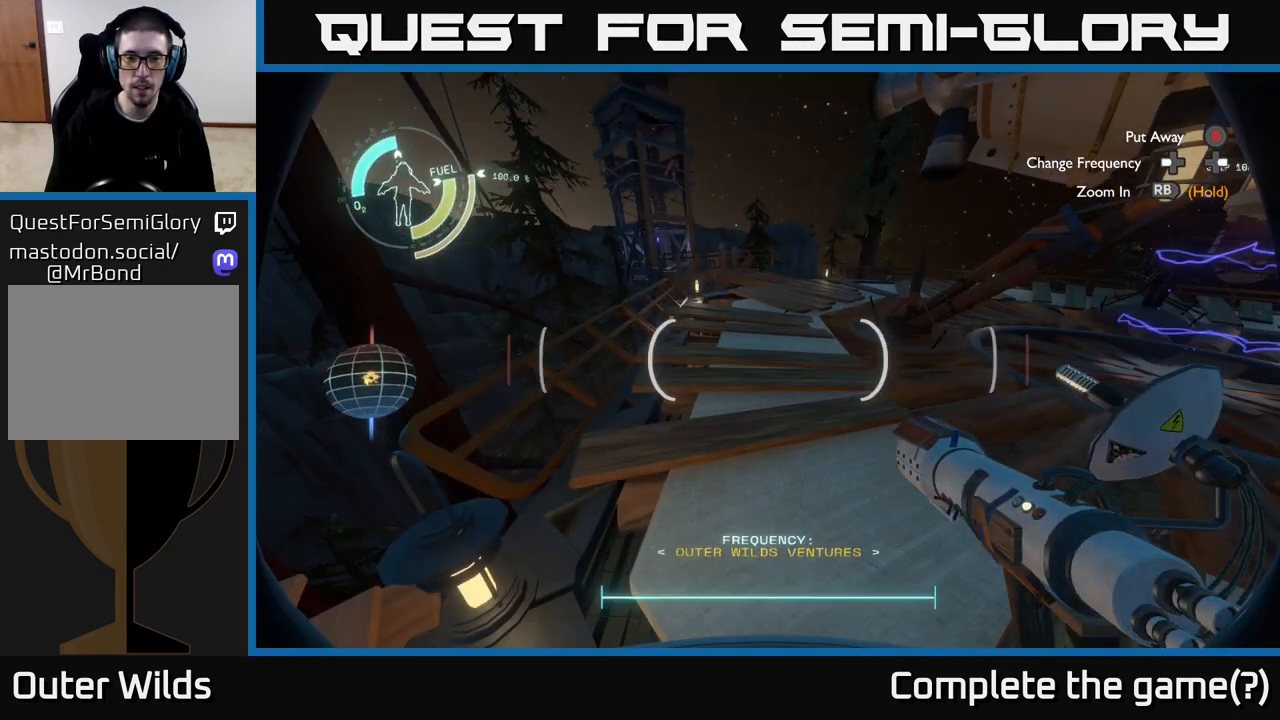
{"buttons": [], "left_stick": "center", "right_stick": "center", "events": [[117, "right_stick", "left"], [450, "right_stick", "center"]]}
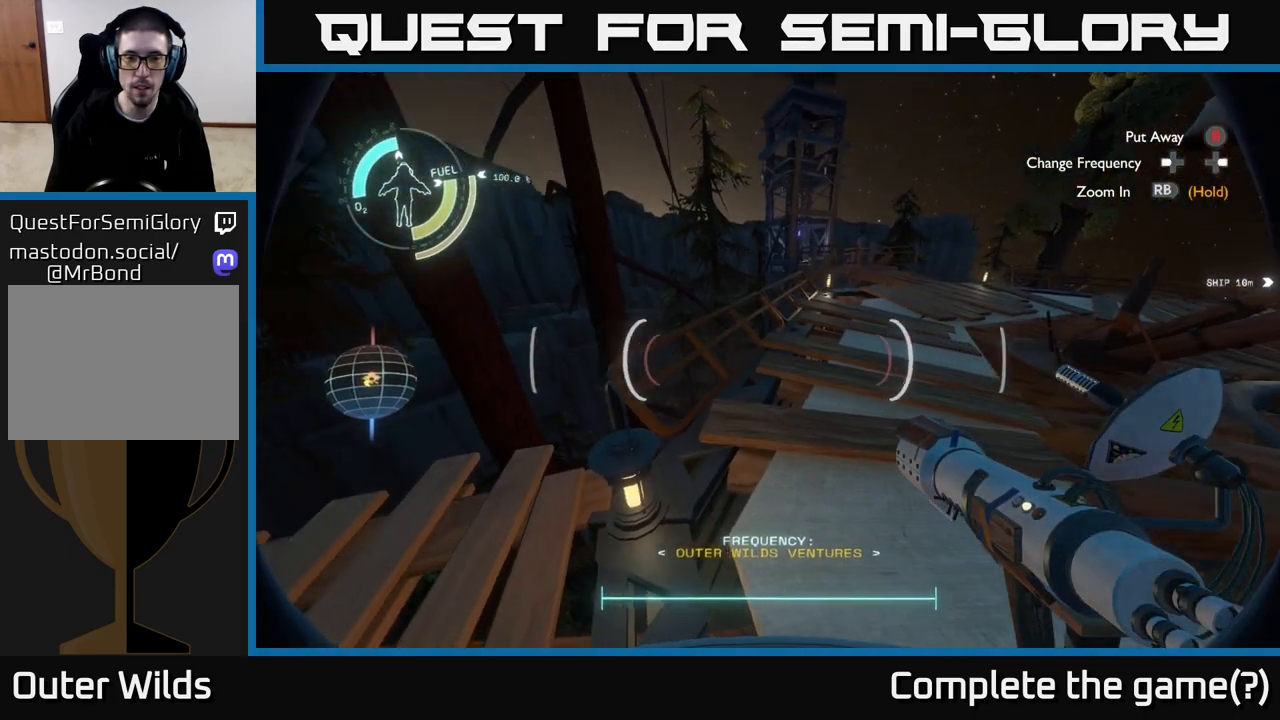
{"buttons": [], "left_stick": "center", "right_stick": "right", "events": [[33, "right_stick", "right"]]}
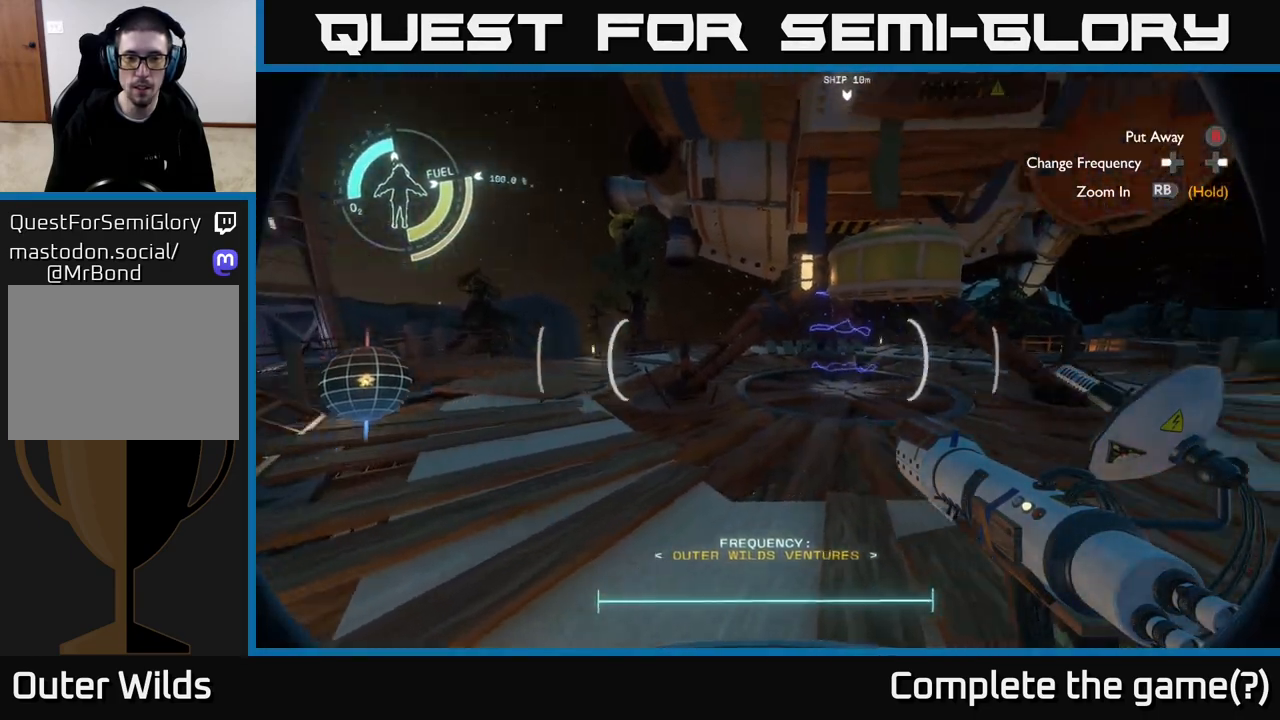
{"buttons": [], "left_stick": "center", "right_stick": "down", "events": [[167, "right_stick", "down-right"], [317, "right_stick", "down"]]}
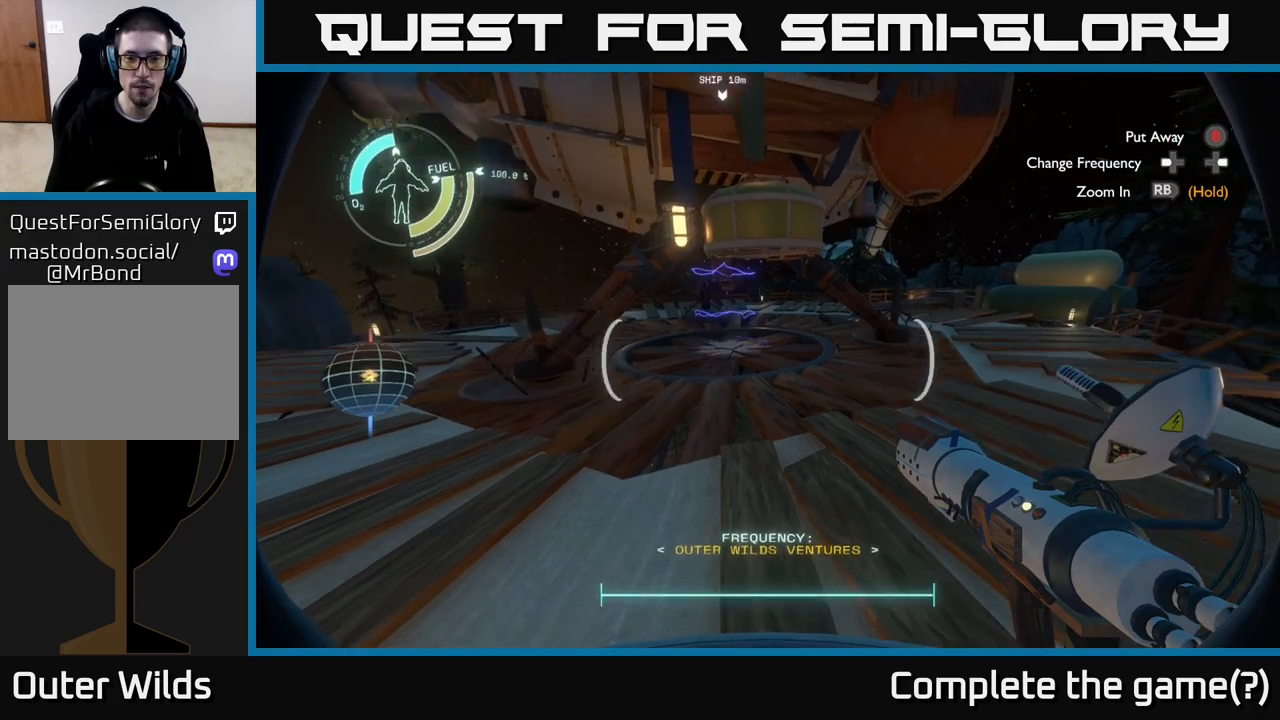
{"buttons": [], "left_stick": "center", "right_stick": "down", "events": []}
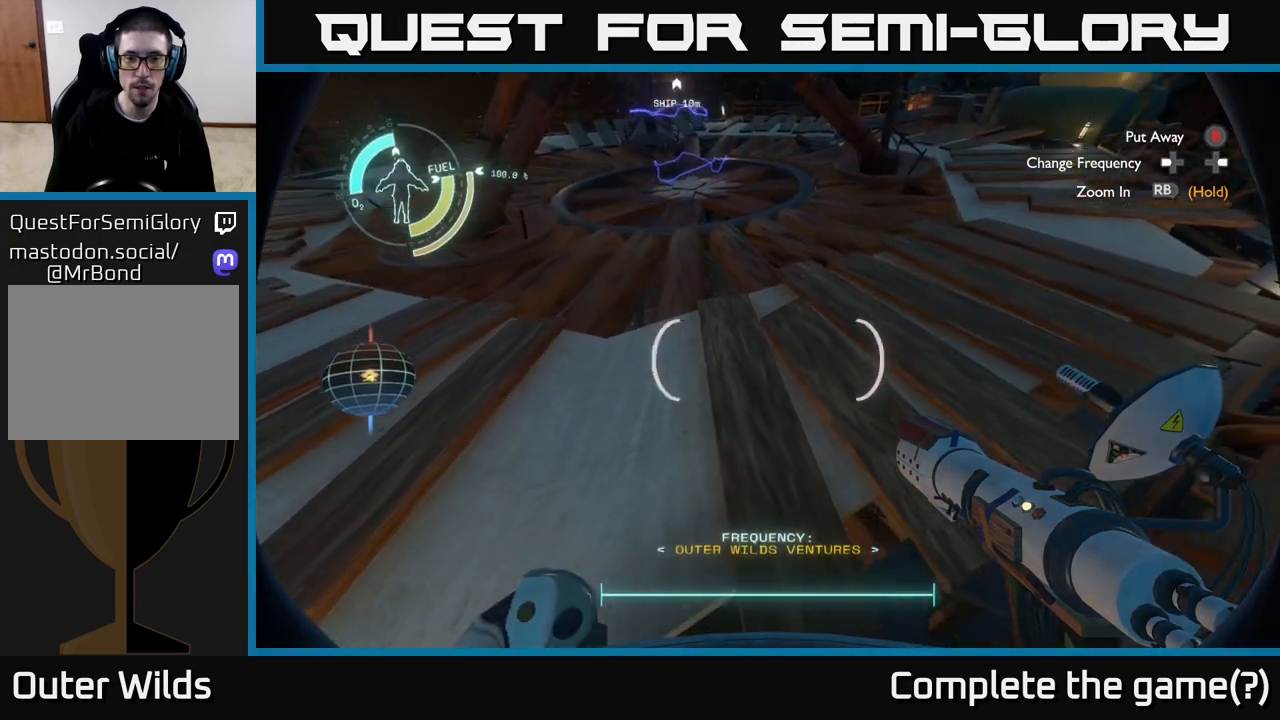
{"buttons": [], "left_stick": "center", "right_stick": "down", "events": []}
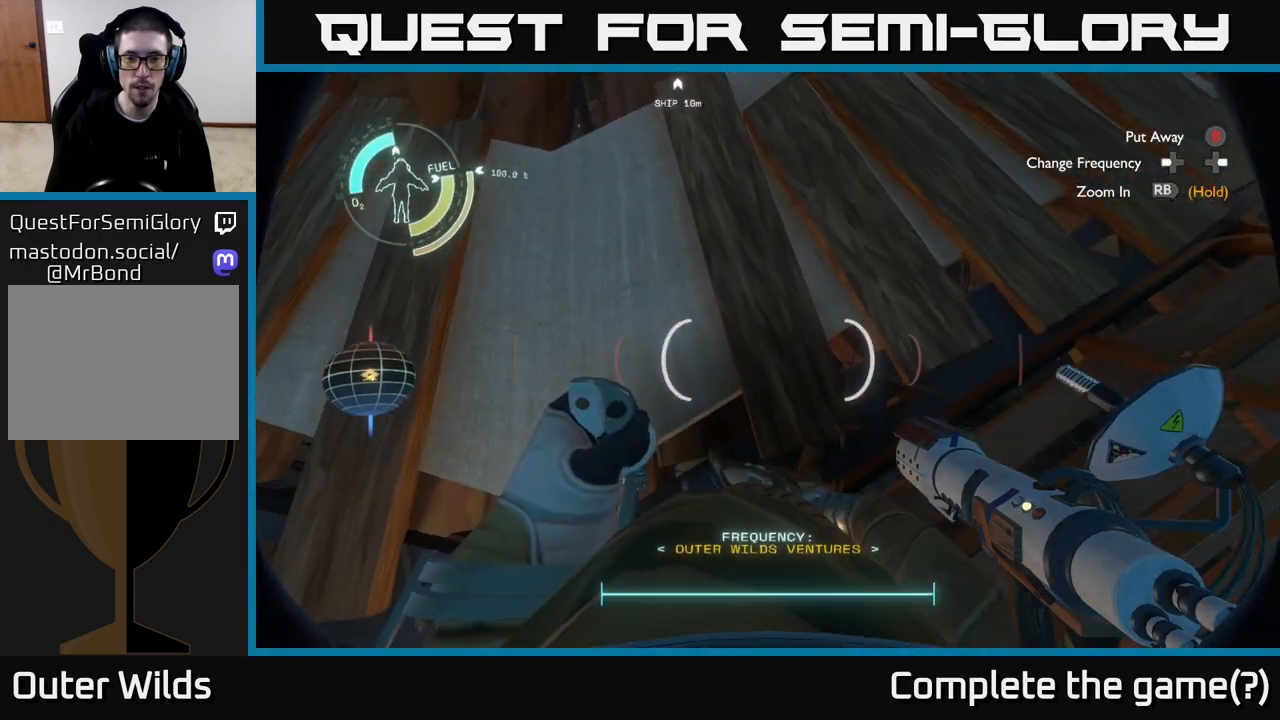
{"buttons": [], "left_stick": "center", "right_stick": "up-left", "events": [[50, "right_stick", "center"], [117, "right_stick", "up"], [183, "right_stick", "up-left"]]}
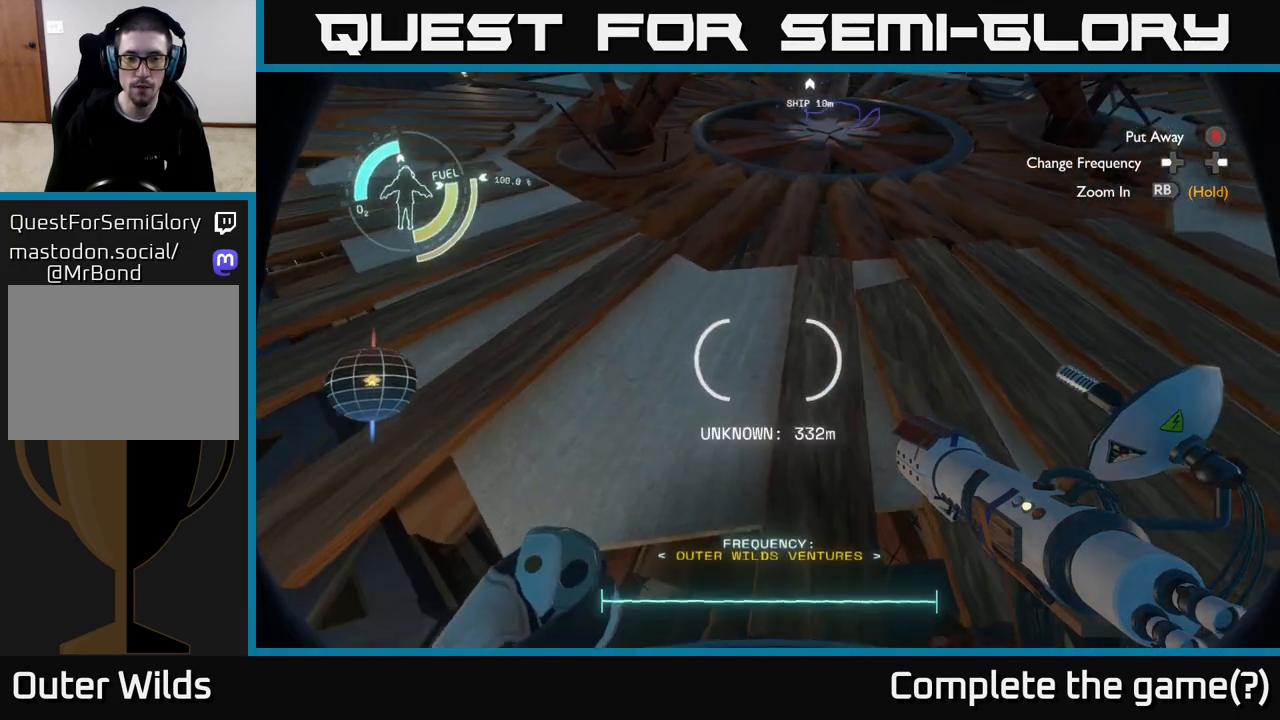
{"buttons": [], "left_stick": "center", "right_stick": "center", "events": [[100, "left_stick", "left"], [267, "left_stick", "center"], [283, "right_stick", "up"], [450, "right_stick", "center"]]}
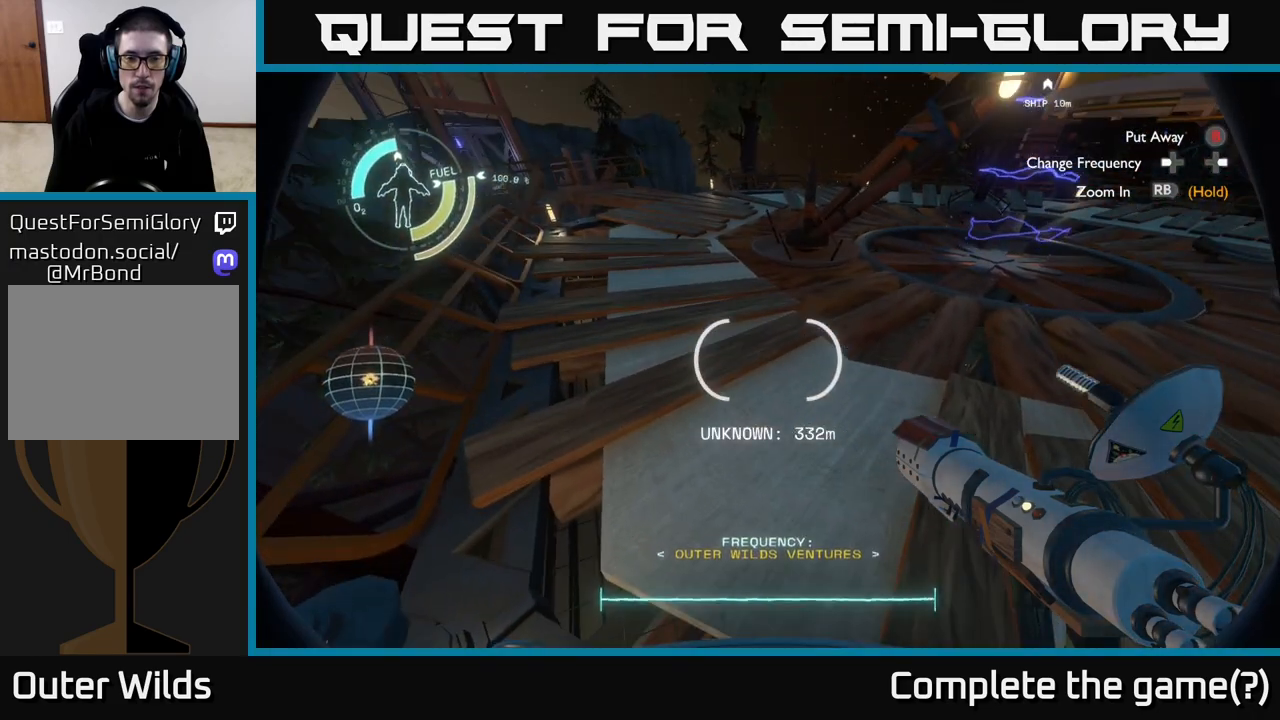
{"buttons": [], "left_stick": "center", "right_stick": "right", "events": [[183, "right_stick", "right"]]}
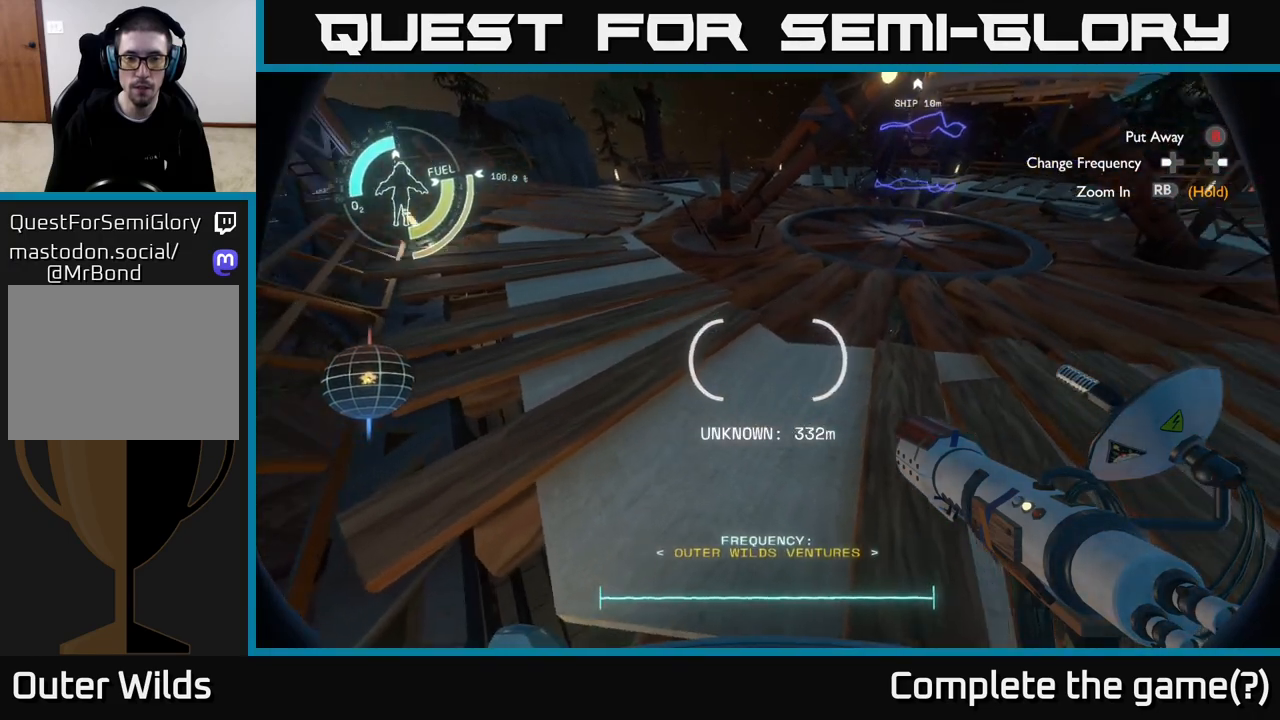
{"buttons": [], "left_stick": "center", "right_stick": "left", "events": [[83, "right_stick", "center"], [300, "right_stick", "left"]]}
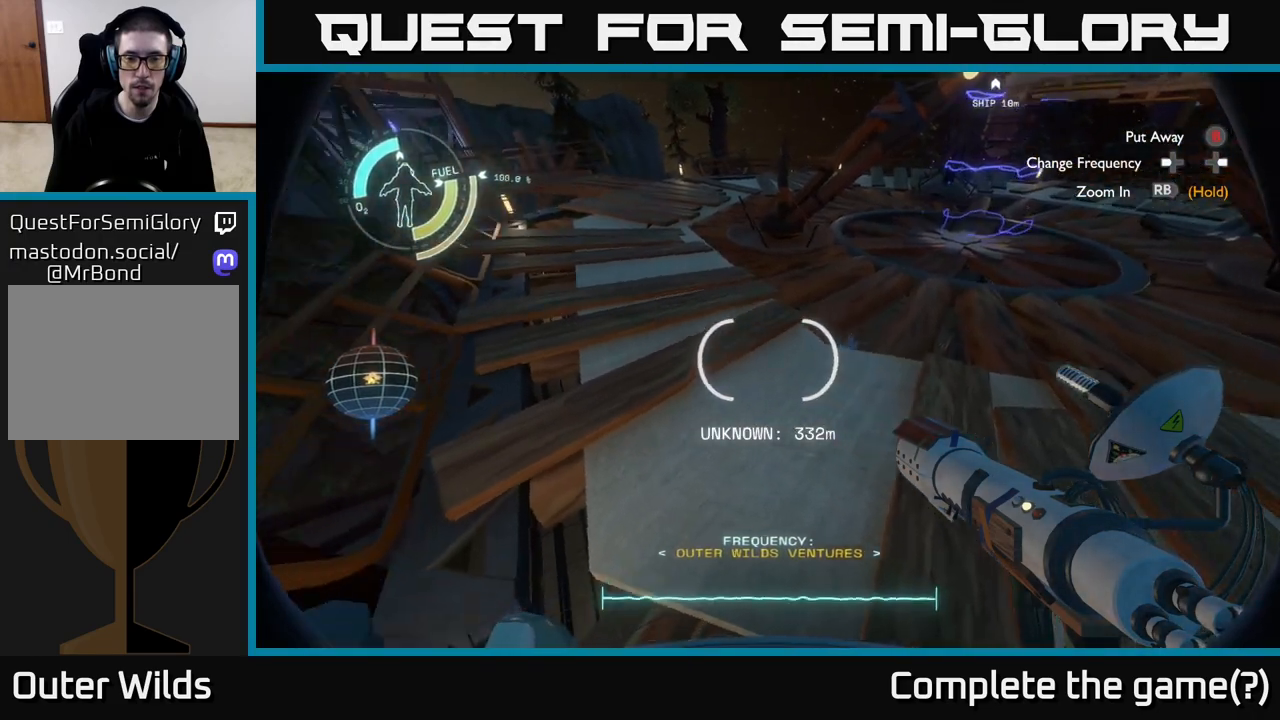
{"buttons": [], "left_stick": "up", "right_stick": "center", "events": [[150, "right_stick", "center"], [167, "left_stick", "up"]]}
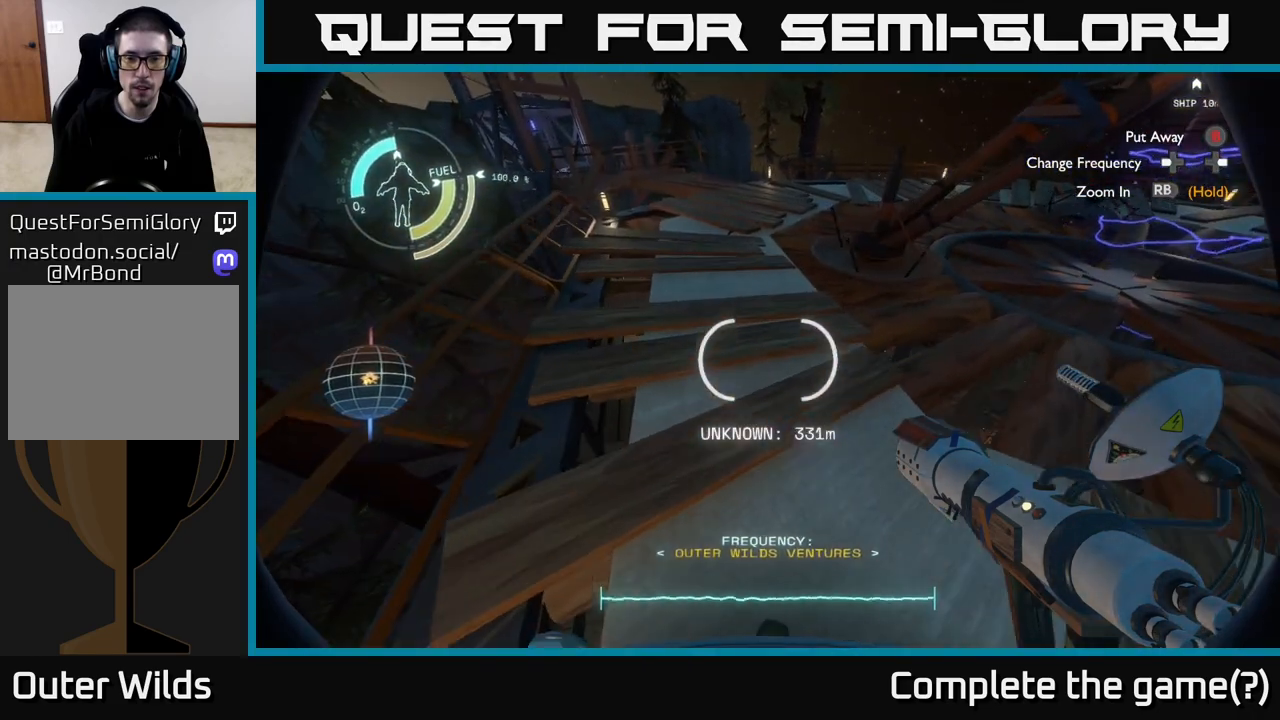
{"buttons": [], "left_stick": "up", "right_stick": "center", "events": []}
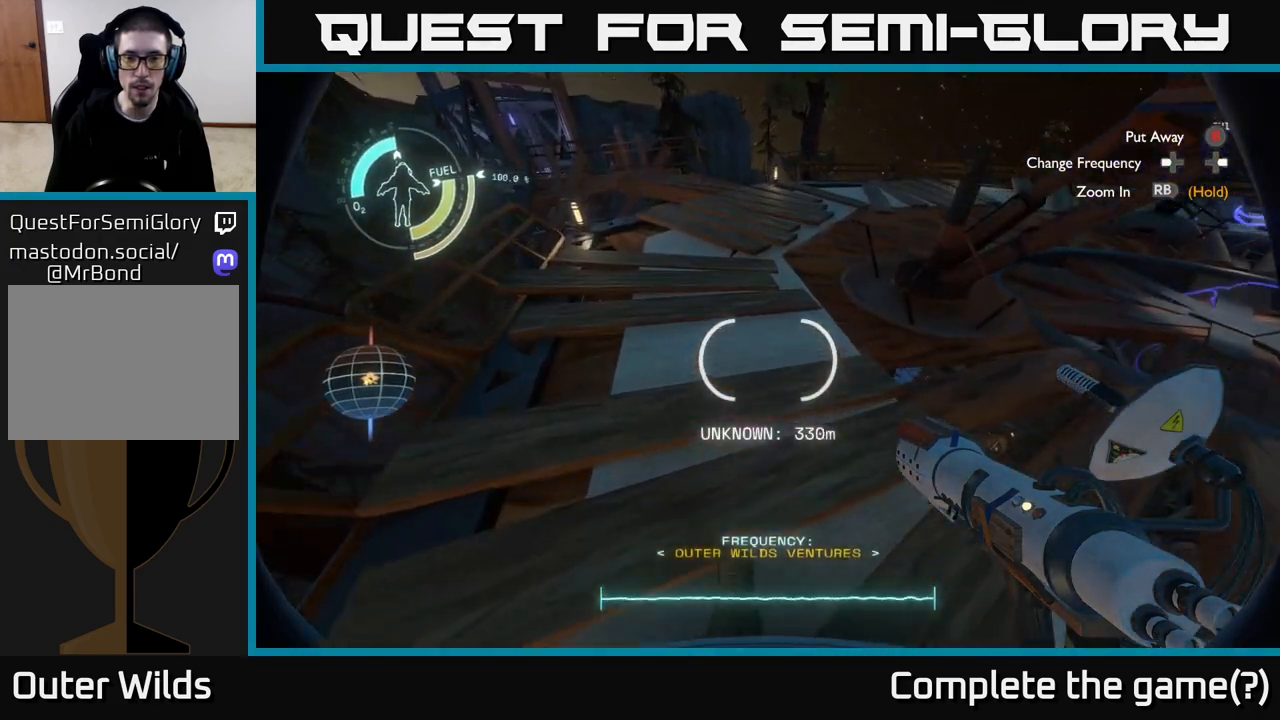
{"buttons": [], "left_stick": "up", "right_stick": "center", "events": []}
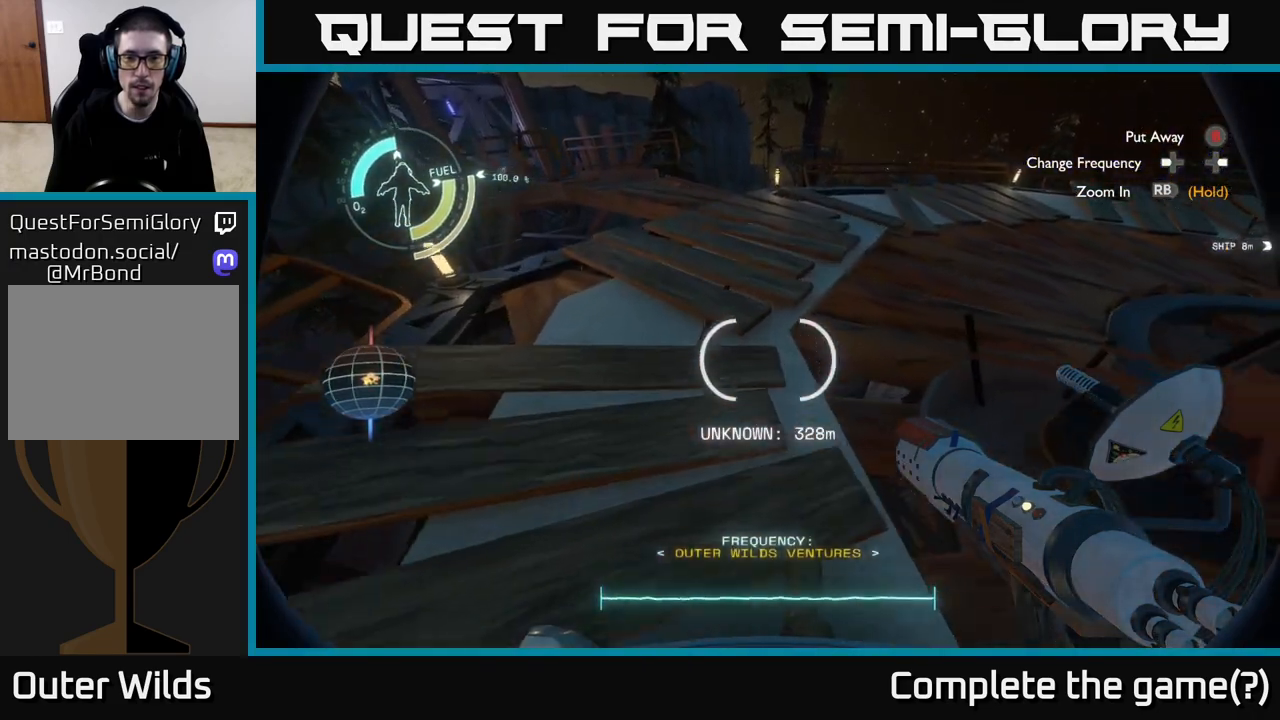
{"buttons": [], "left_stick": "up", "right_stick": "right", "events": [[400, "right_stick", "right"]]}
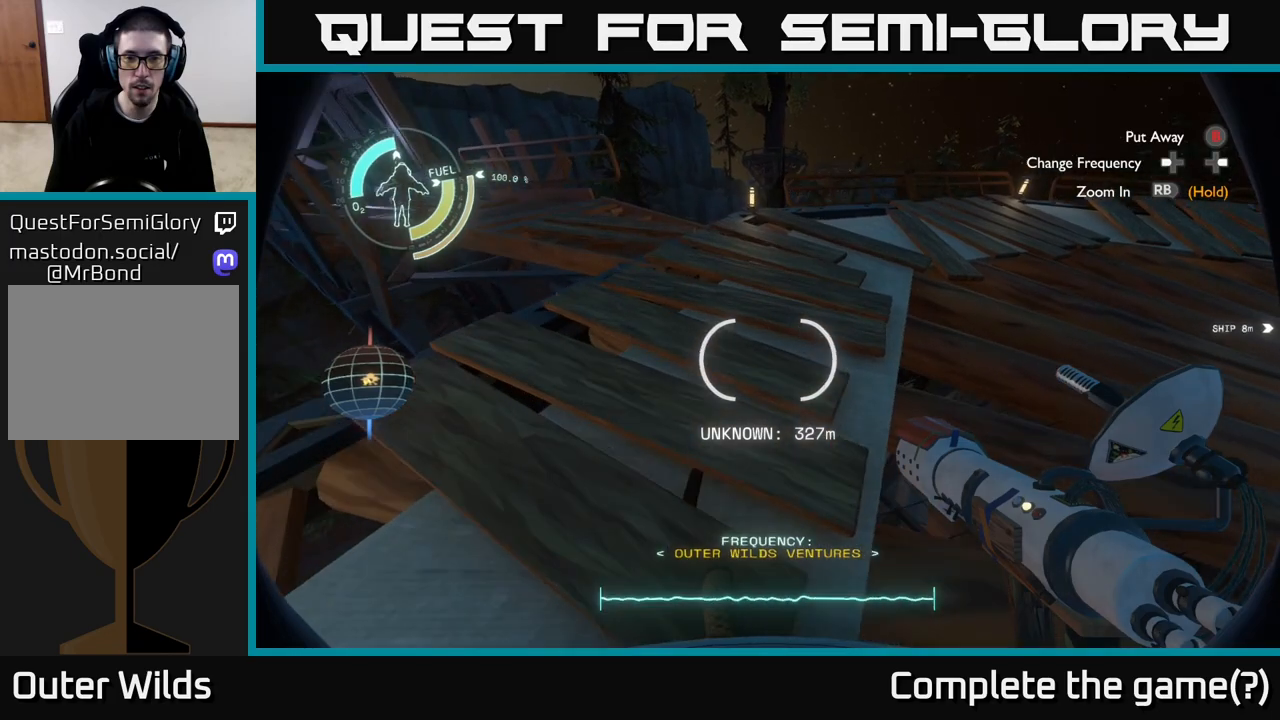
{"buttons": [], "left_stick": "up", "right_stick": "left", "events": [[250, "right_stick", "center"], [467, "right_stick", "left"]]}
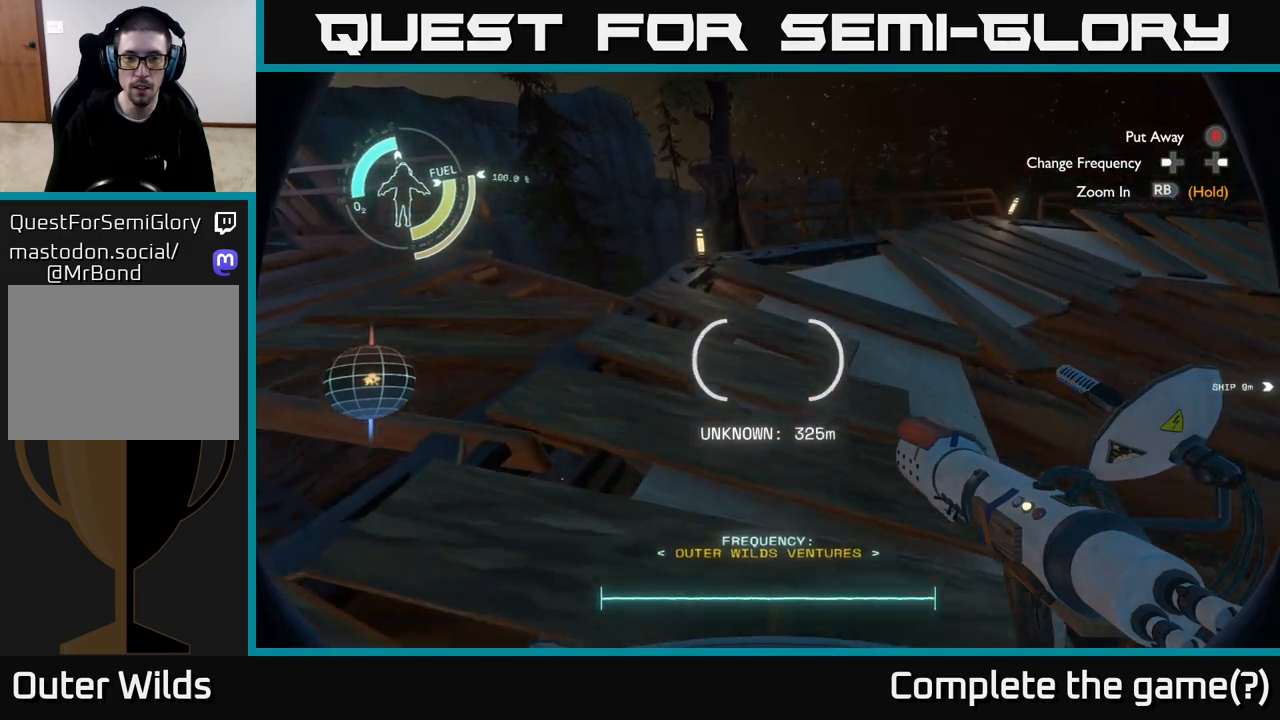
{"buttons": [], "left_stick": "up", "right_stick": "left", "events": []}
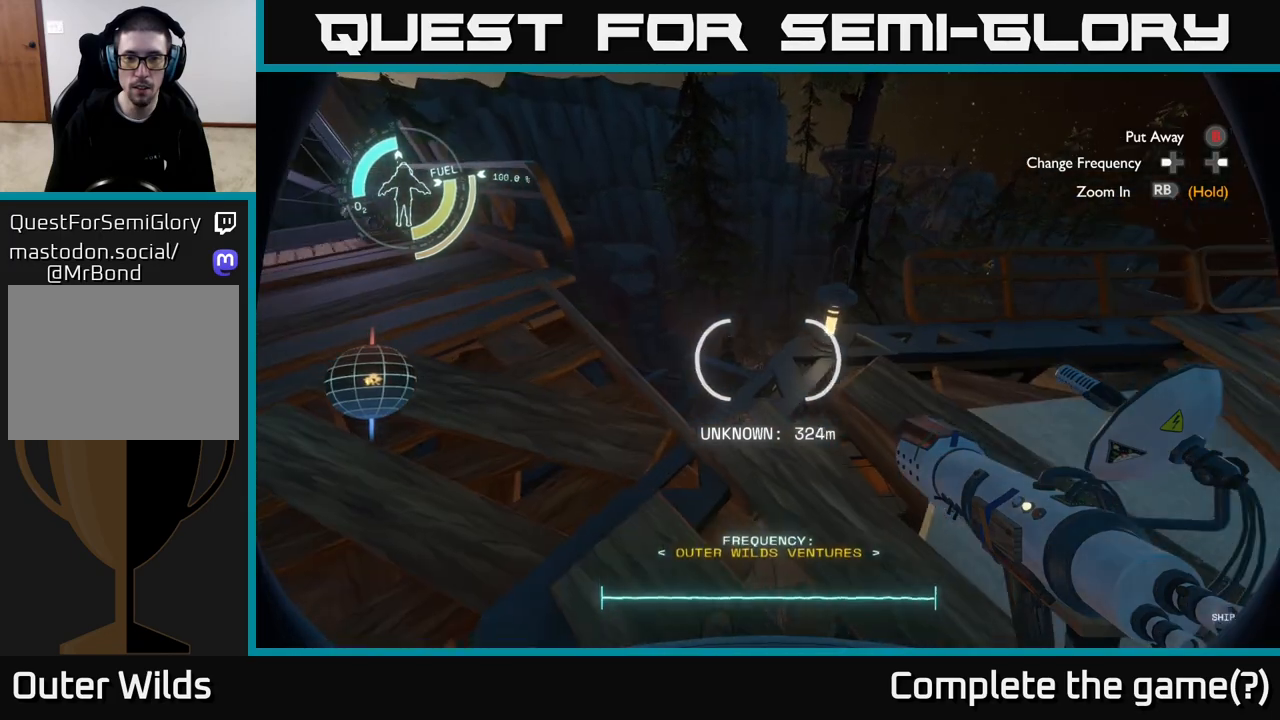
{"buttons": [], "left_stick": "center", "right_stick": "center", "events": [[267, "right_stick", "down"], [383, "right_stick", "down-right"], [483, "left_stick", "center"], [483, "right_stick", "center"]]}